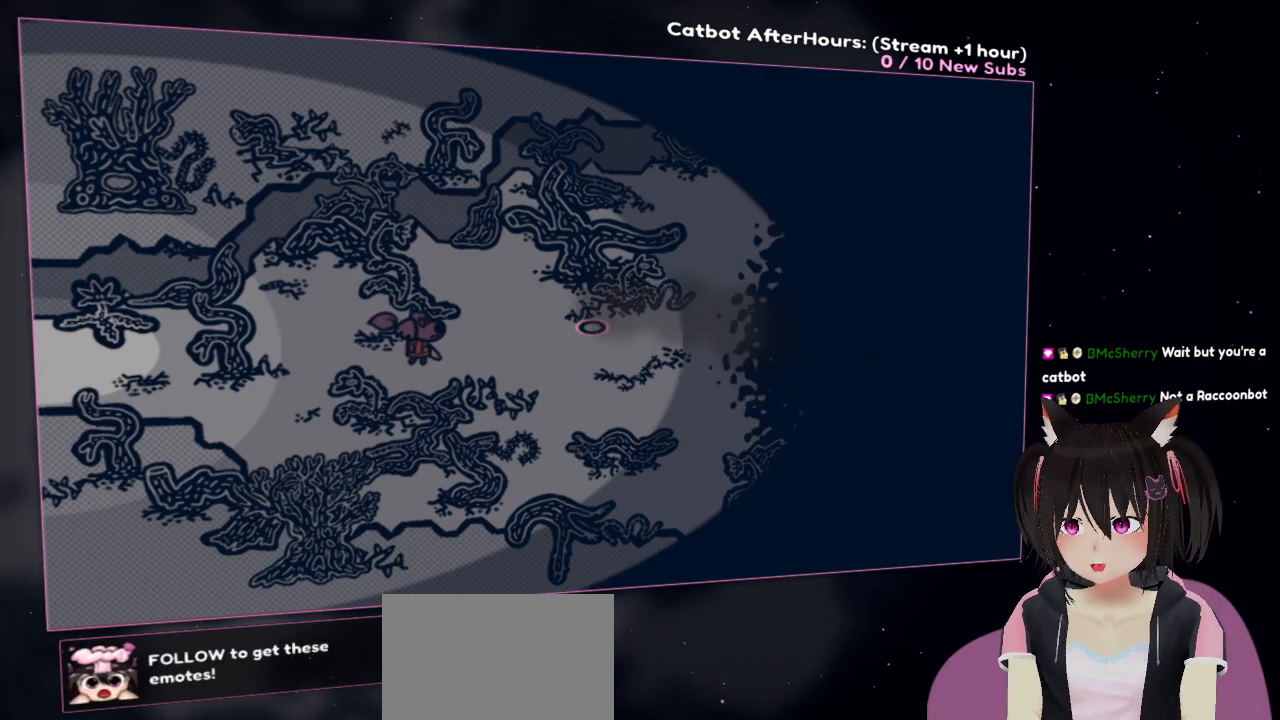
Gameplay with a controller (Nintendo layout); each line is a JSON object with the inputs held at the frame after it. "events" lists button and stick changes between this image and that frame as [ms after this image, input, new state], when the widget could be followed in between.
{"buttons": [], "left_stick": "right", "right_stick": "center", "events": [[233, "left_stick", "up-right"], [467, "left_stick", "right"]]}
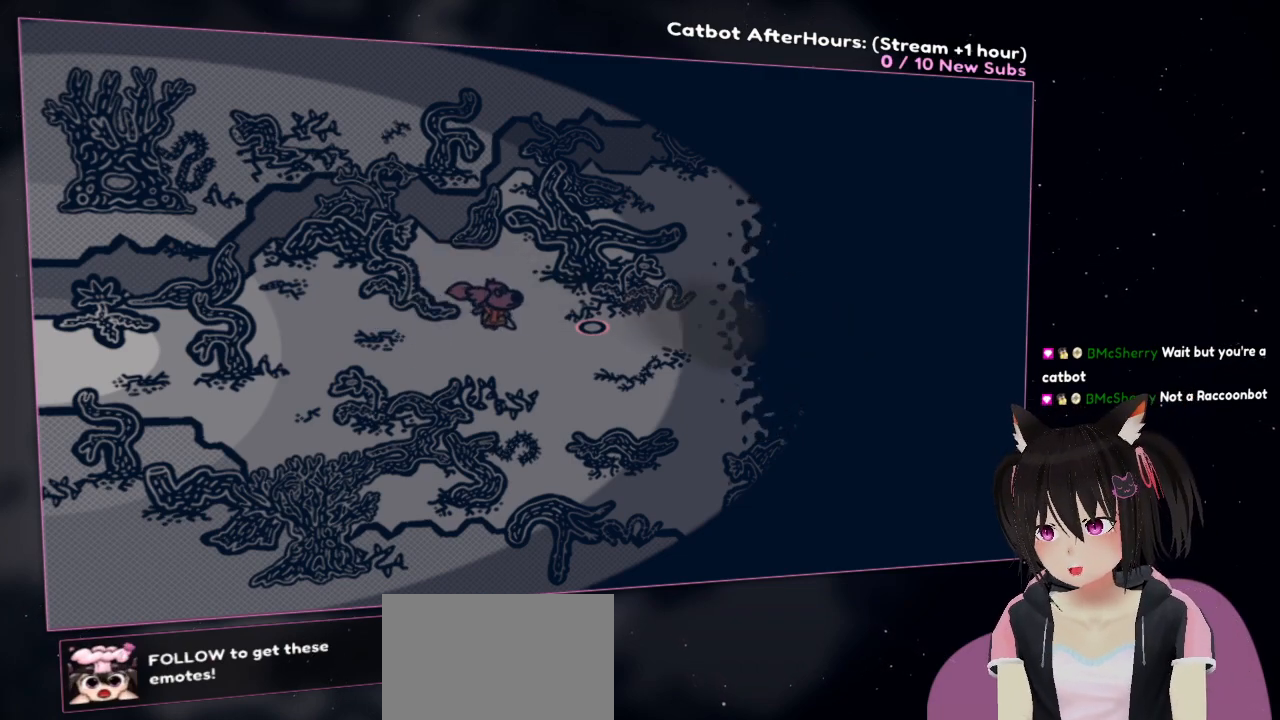
{"buttons": [], "left_stick": "right", "right_stick": "center", "events": [[167, "left_stick", "down-right"], [400, "left_stick", "right"]]}
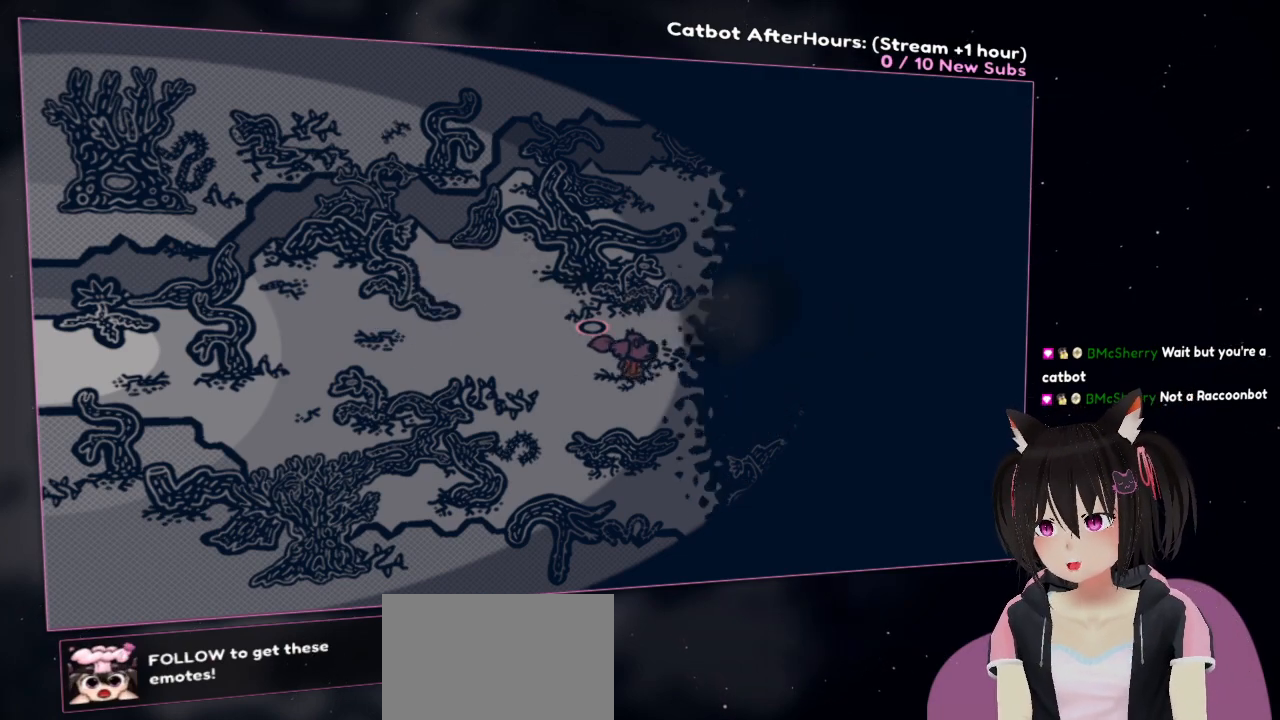
{"buttons": [], "left_stick": "center", "right_stick": "center", "events": [[133, "left_stick", "center"]]}
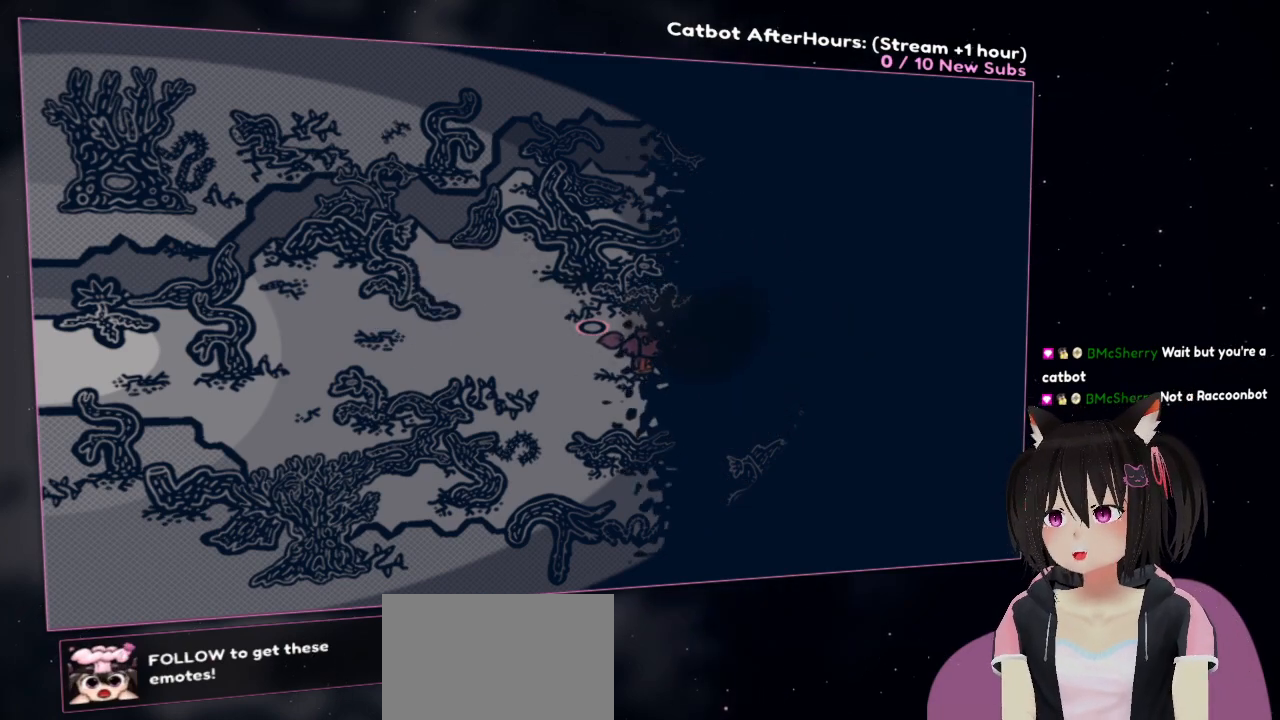
{"buttons": [], "left_stick": "right", "right_stick": "center", "events": [[400, "left_stick", "right"]]}
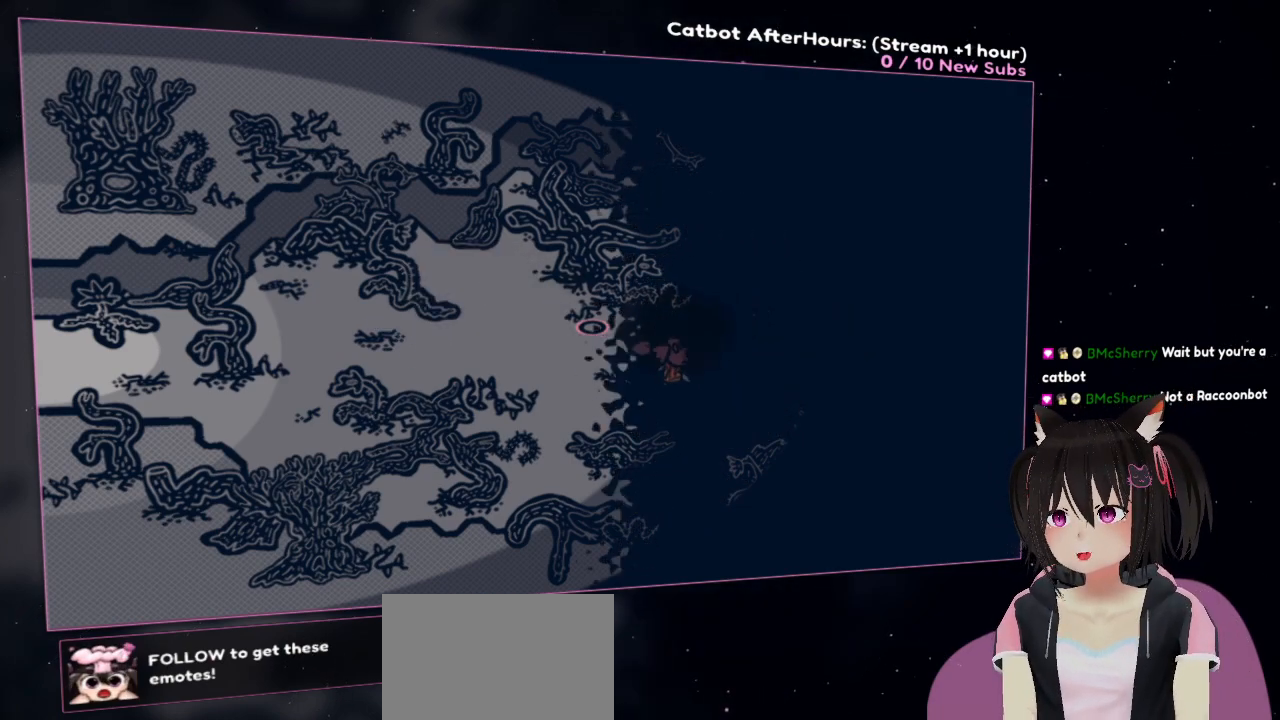
{"buttons": [], "left_stick": "center", "right_stick": "center", "events": [[267, "left_stick", "center"]]}
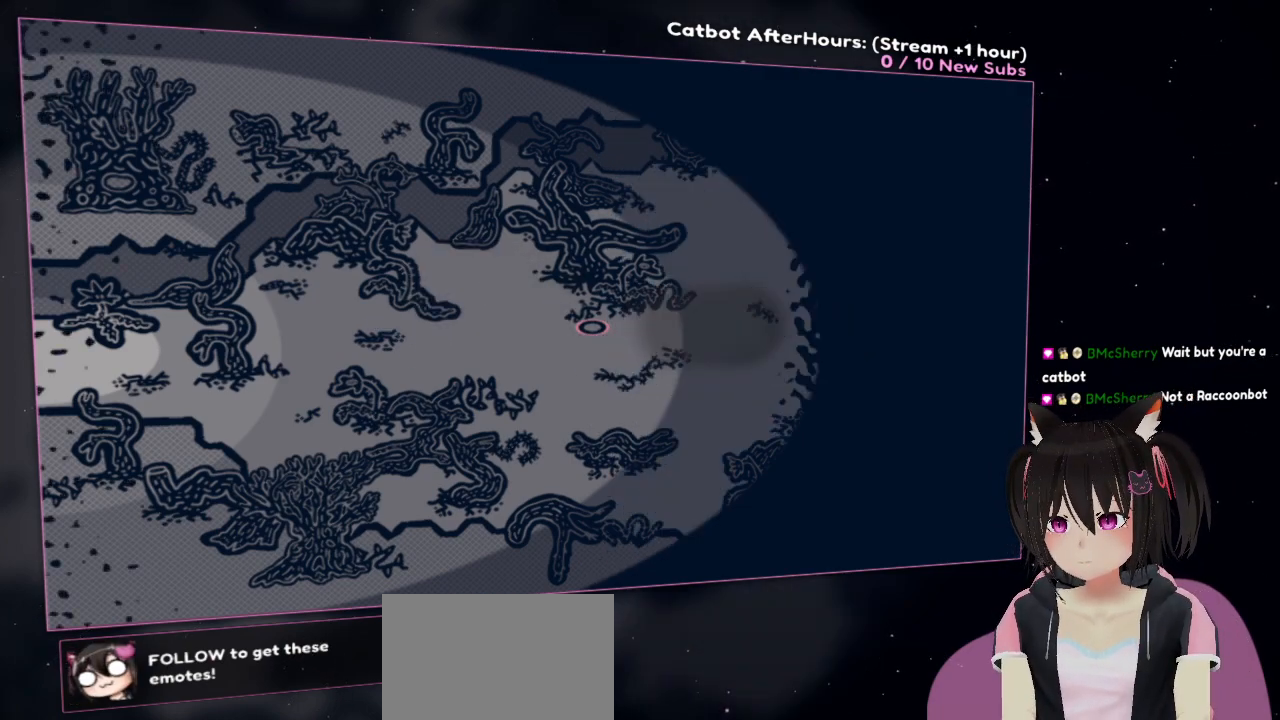
{"buttons": [], "left_stick": "left", "right_stick": "center", "events": [[67, "left_stick", "left"]]}
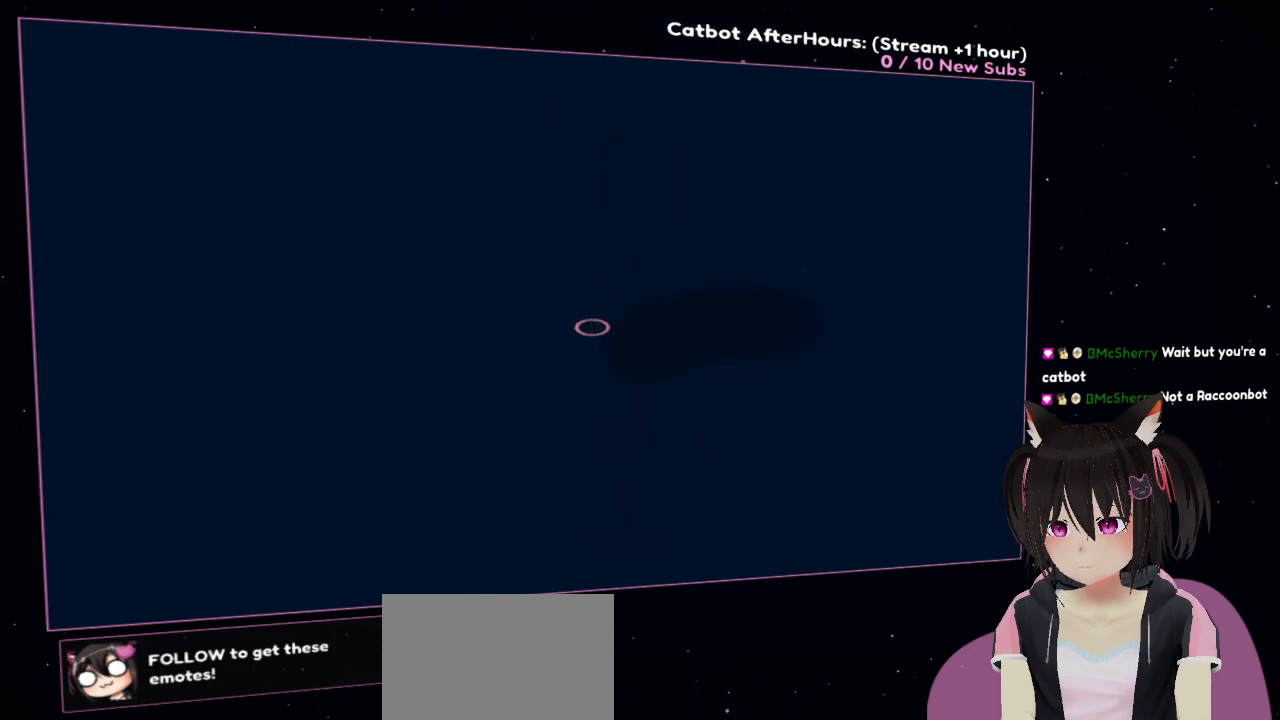
{"buttons": [], "left_stick": "center", "right_stick": "center", "events": [[150, "left_stick", "center"]]}
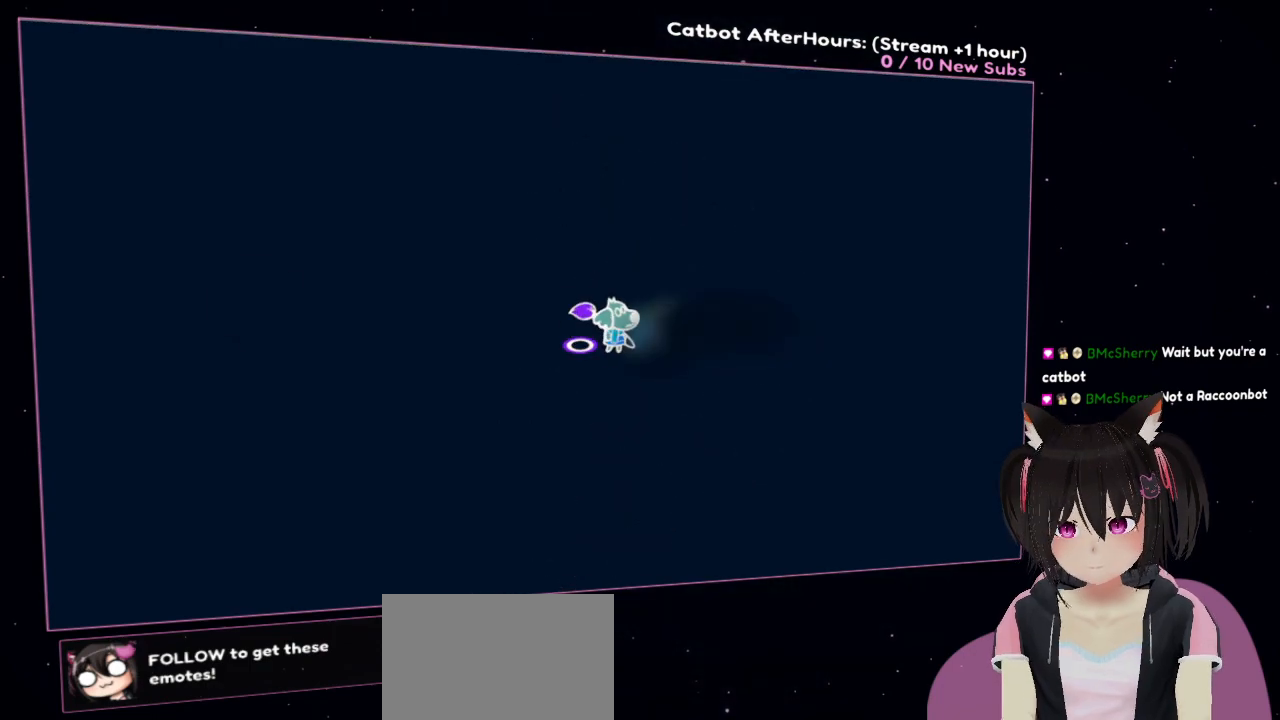
{"buttons": [], "left_stick": "center", "right_stick": "center", "events": []}
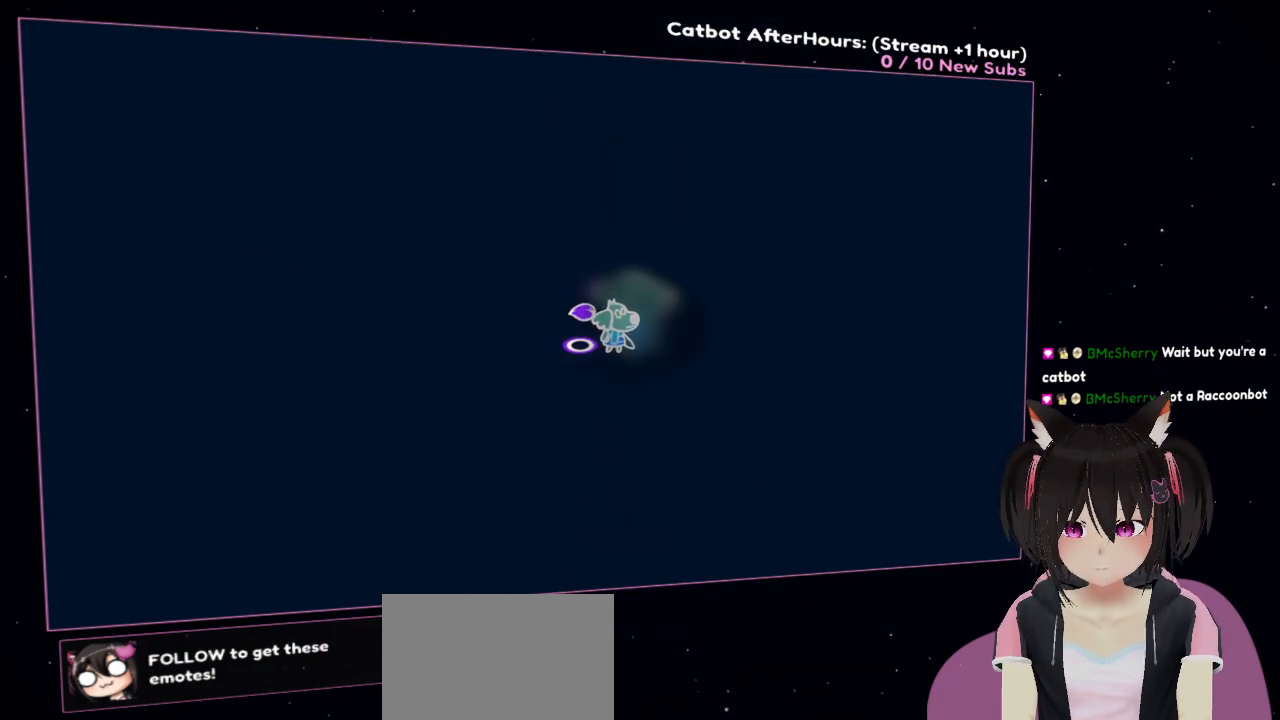
{"buttons": [], "left_stick": "center", "right_stick": "center", "events": []}
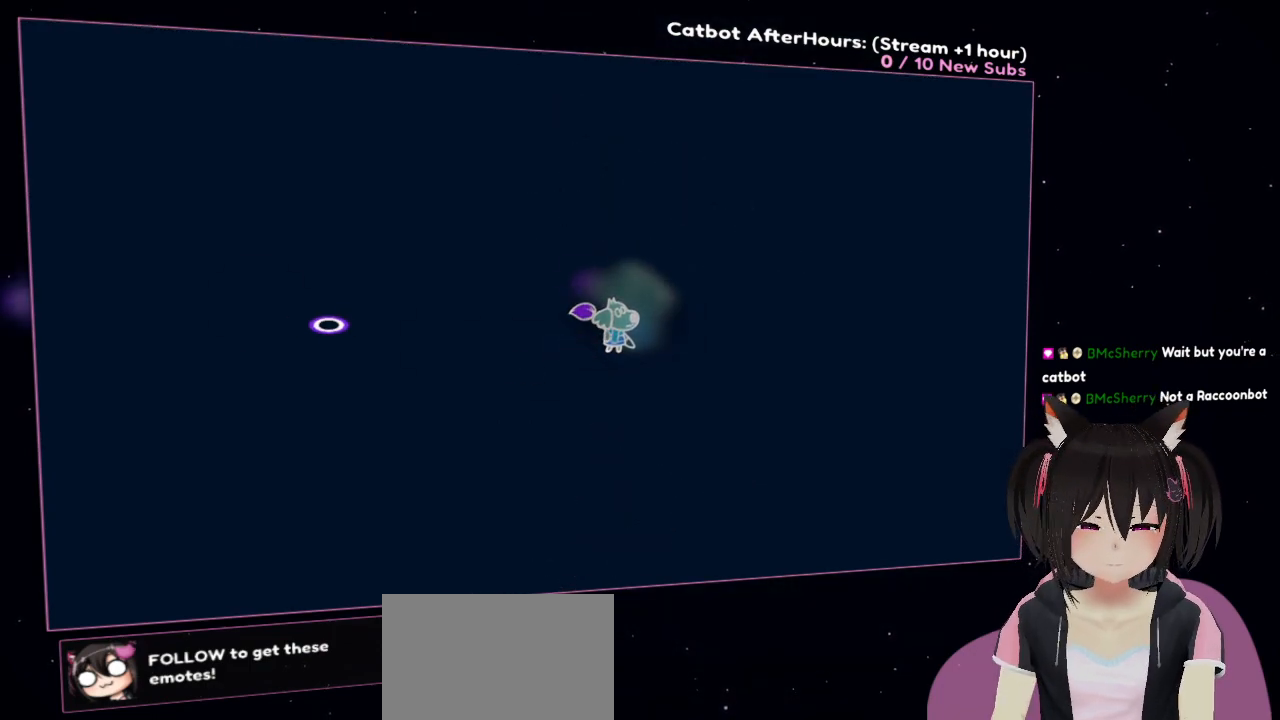
{"buttons": [], "left_stick": "center", "right_stick": "center", "events": []}
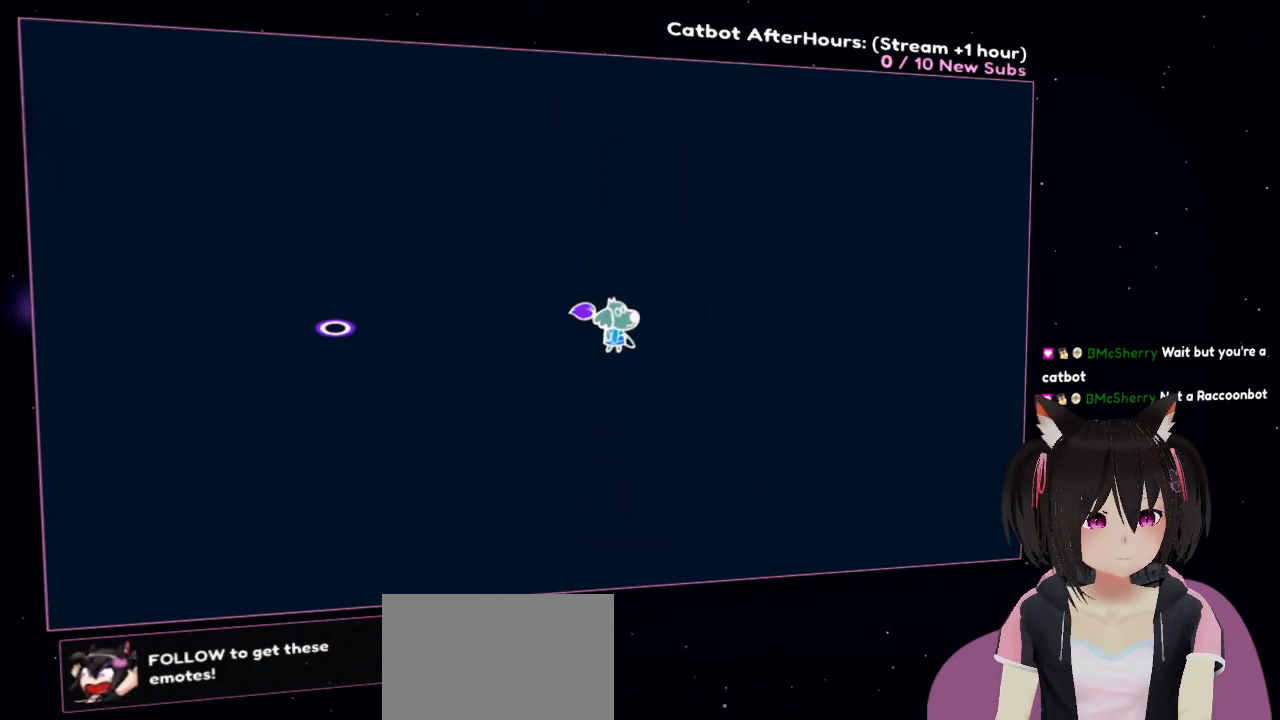
{"buttons": [], "left_stick": "center", "right_stick": "center", "events": []}
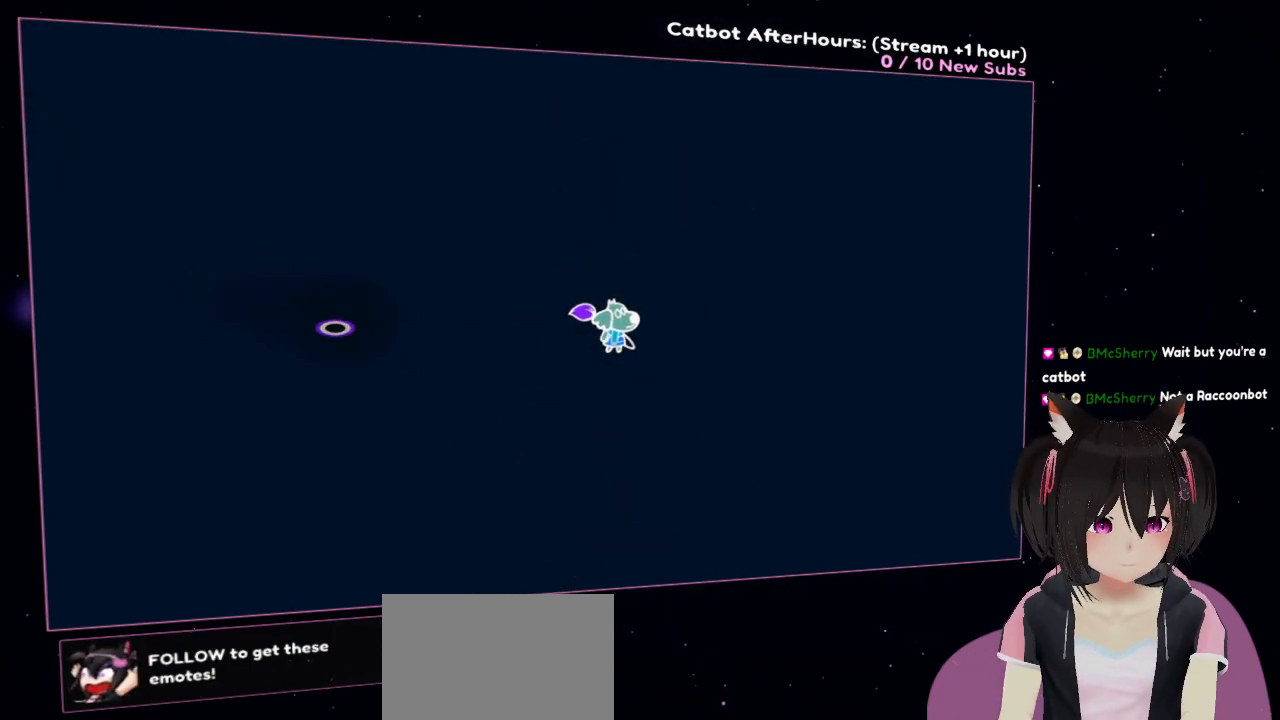
{"buttons": [], "left_stick": "center", "right_stick": "center", "events": []}
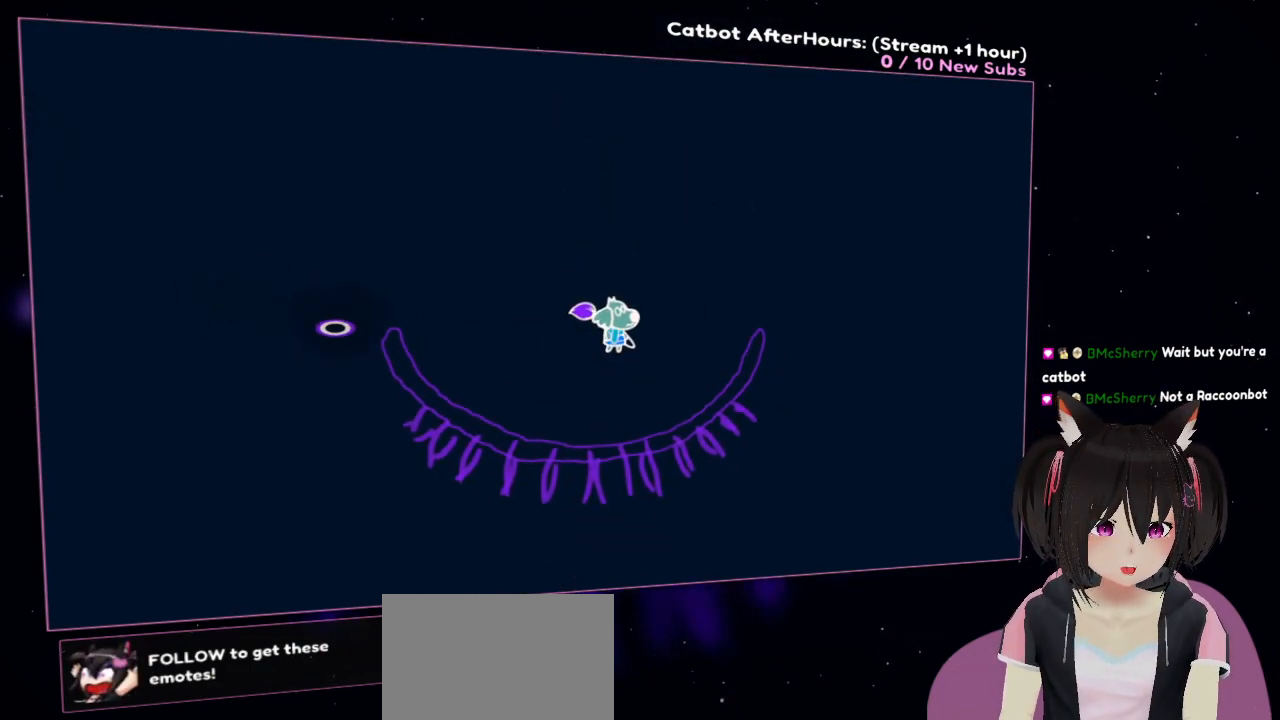
{"buttons": [], "left_stick": "center", "right_stick": "center", "events": []}
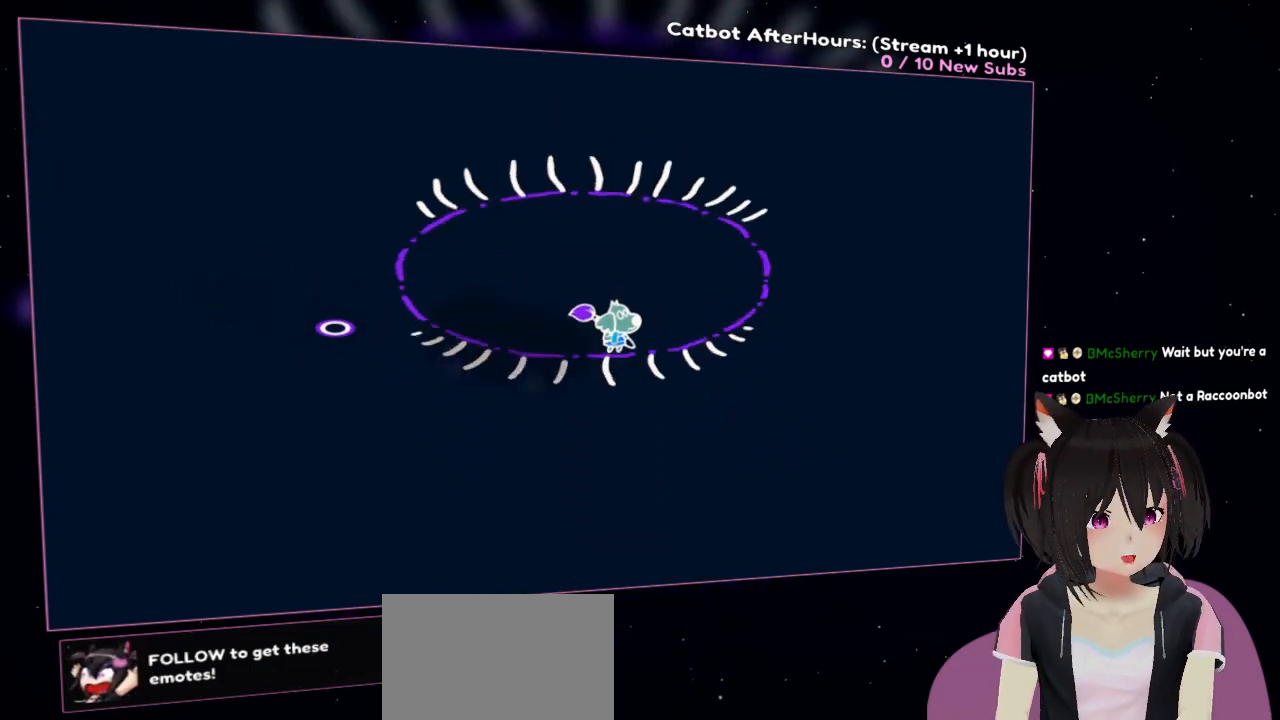
{"buttons": [], "left_stick": "center", "right_stick": "center", "events": []}
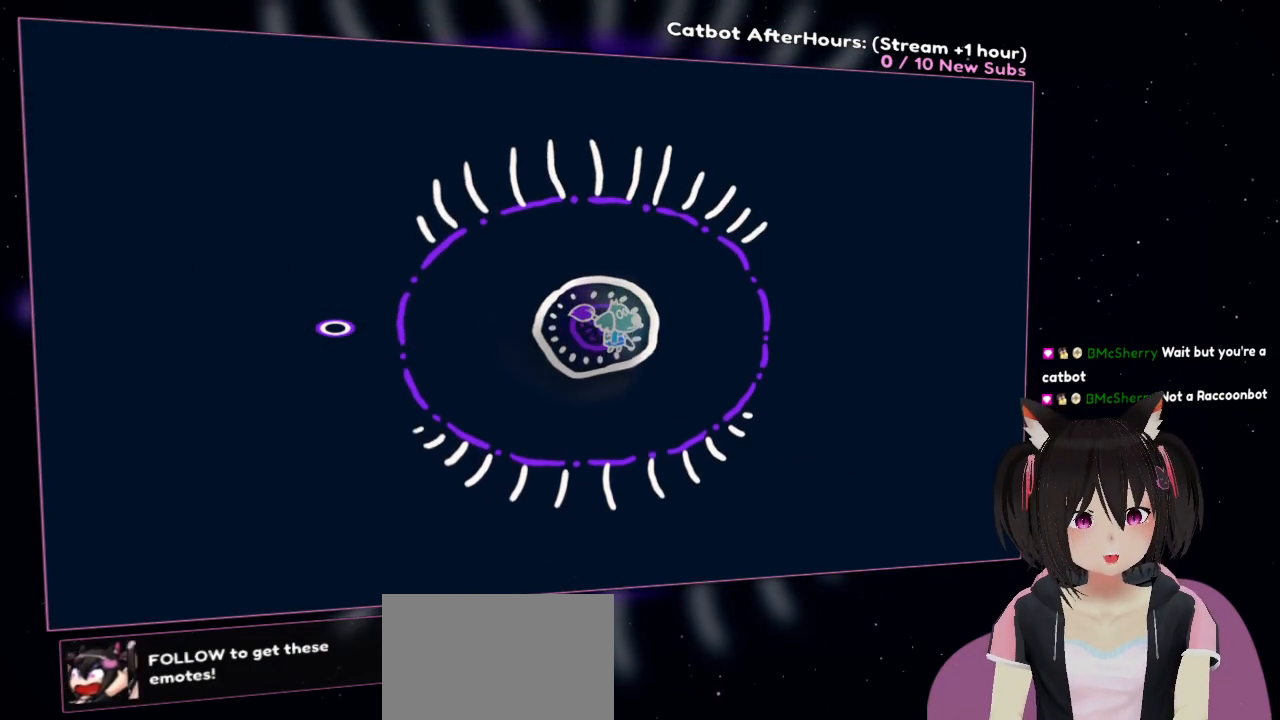
{"buttons": [], "left_stick": "center", "right_stick": "right", "events": [[183, "right_stick", "right"]]}
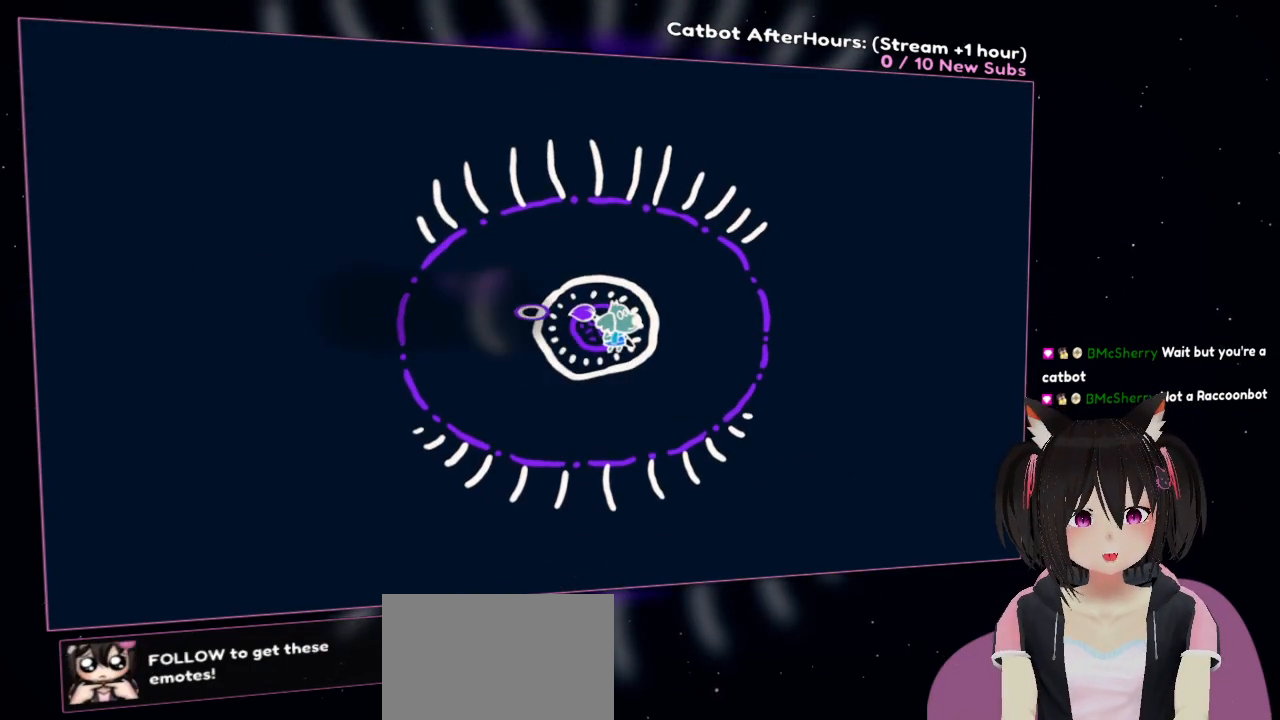
{"buttons": ["R2"], "left_stick": "center", "right_stick": "center", "events": [[317, "right_stick", "center"], [383, "R2", "down"]]}
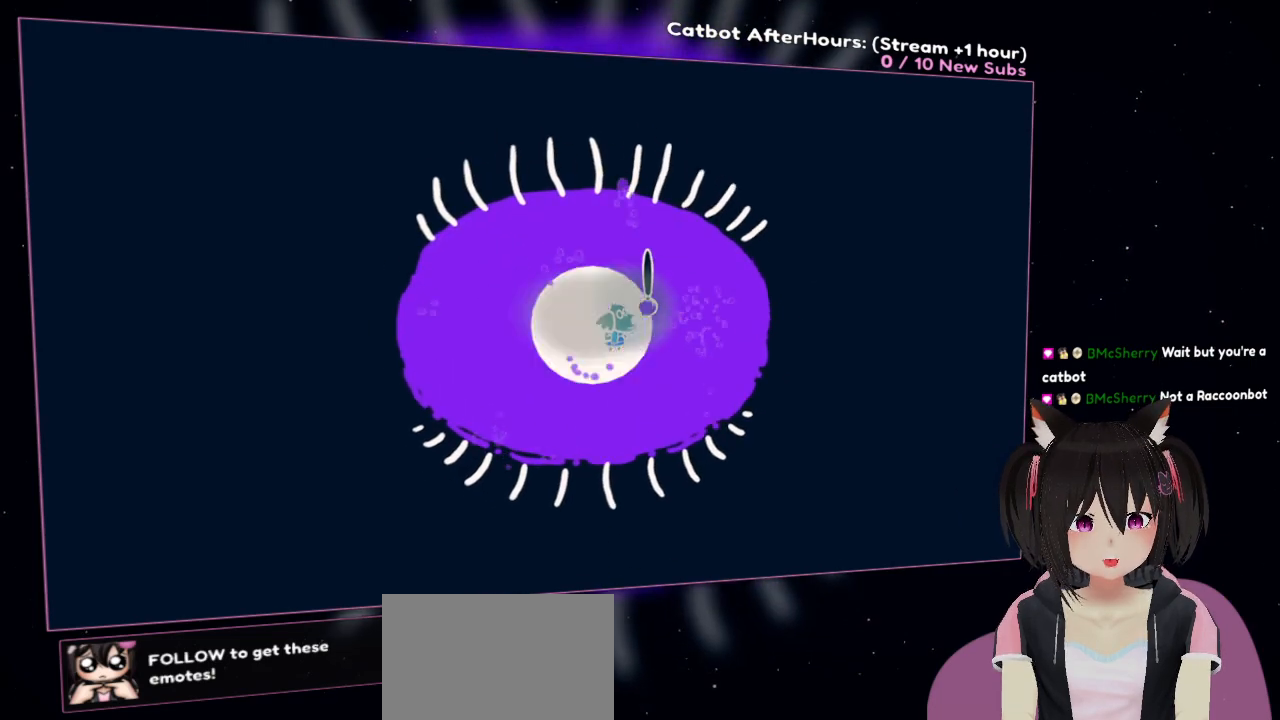
{"buttons": [], "left_stick": "center", "right_stick": "center", "events": [[483, "R2", "up"]]}
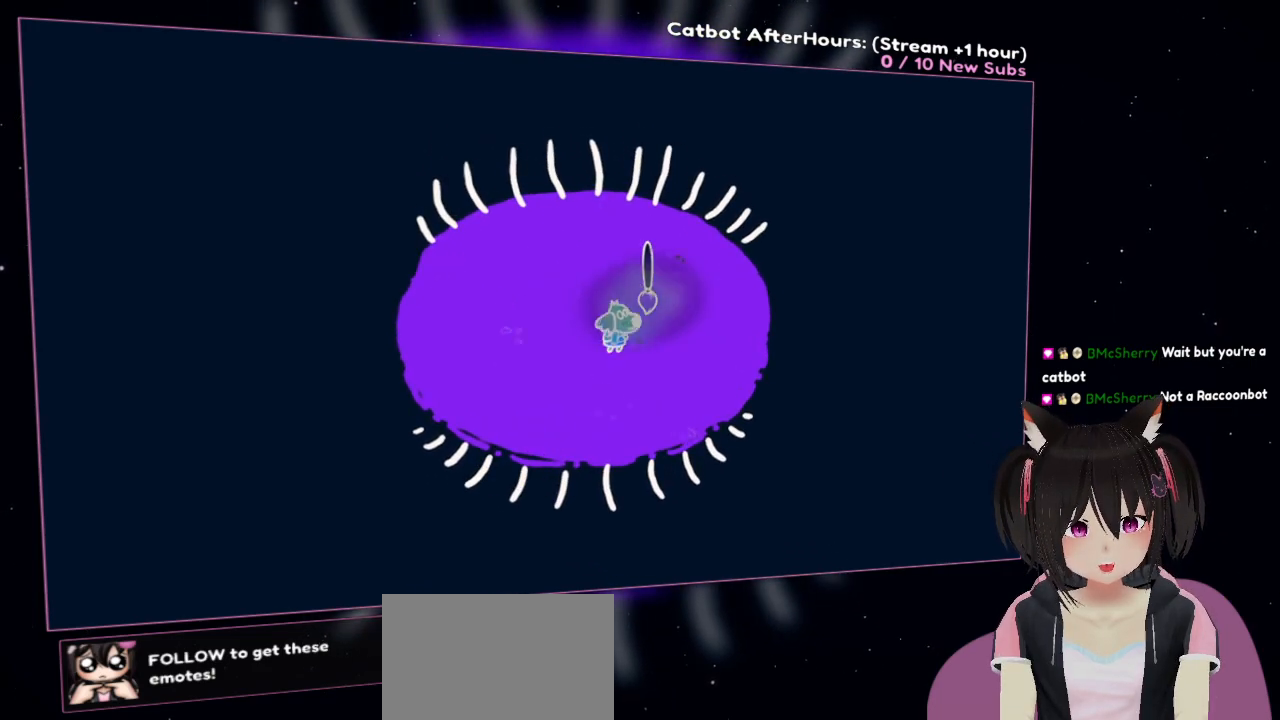
{"buttons": ["R1"], "left_stick": "left", "right_stick": "up", "events": [[50, "left_stick", "left"], [150, "right_stick", "left"], [317, "right_stick", "up"], [417, "R1", "down"]]}
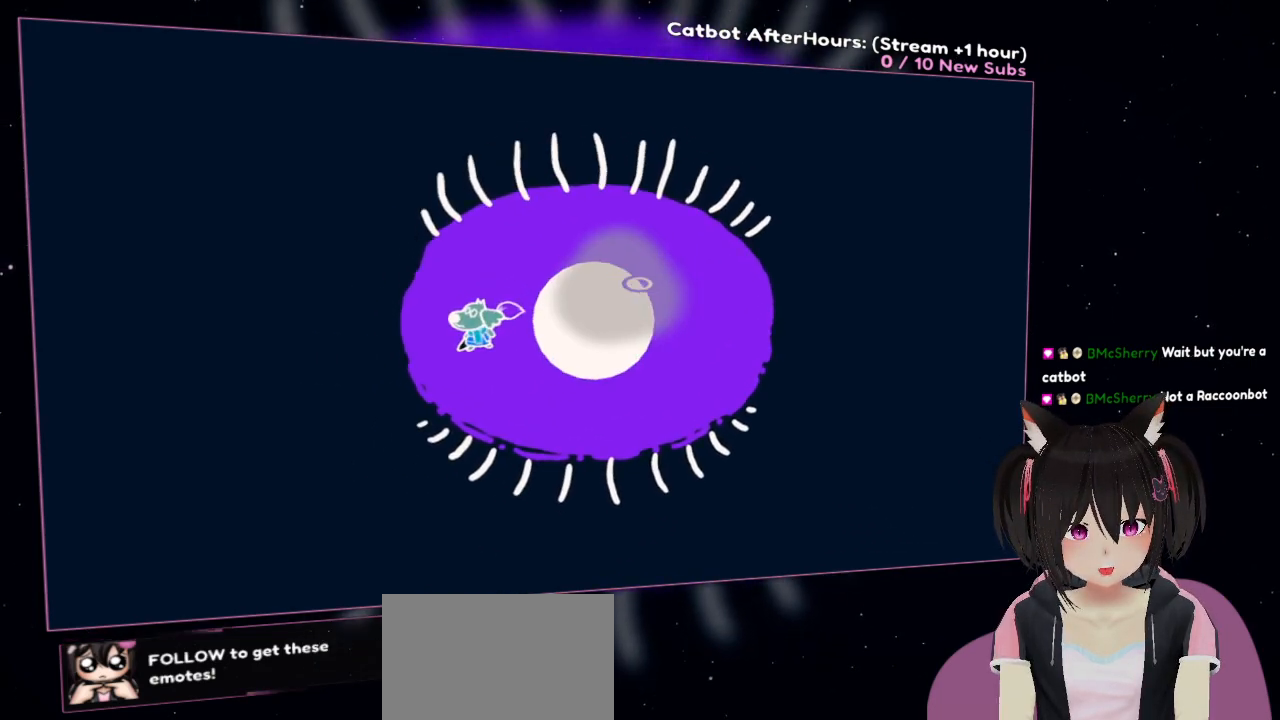
{"buttons": [], "left_stick": "down-left", "right_stick": "center", "events": [[50, "R1", "up"], [117, "right_stick", "center"], [433, "left_stick", "down-left"]]}
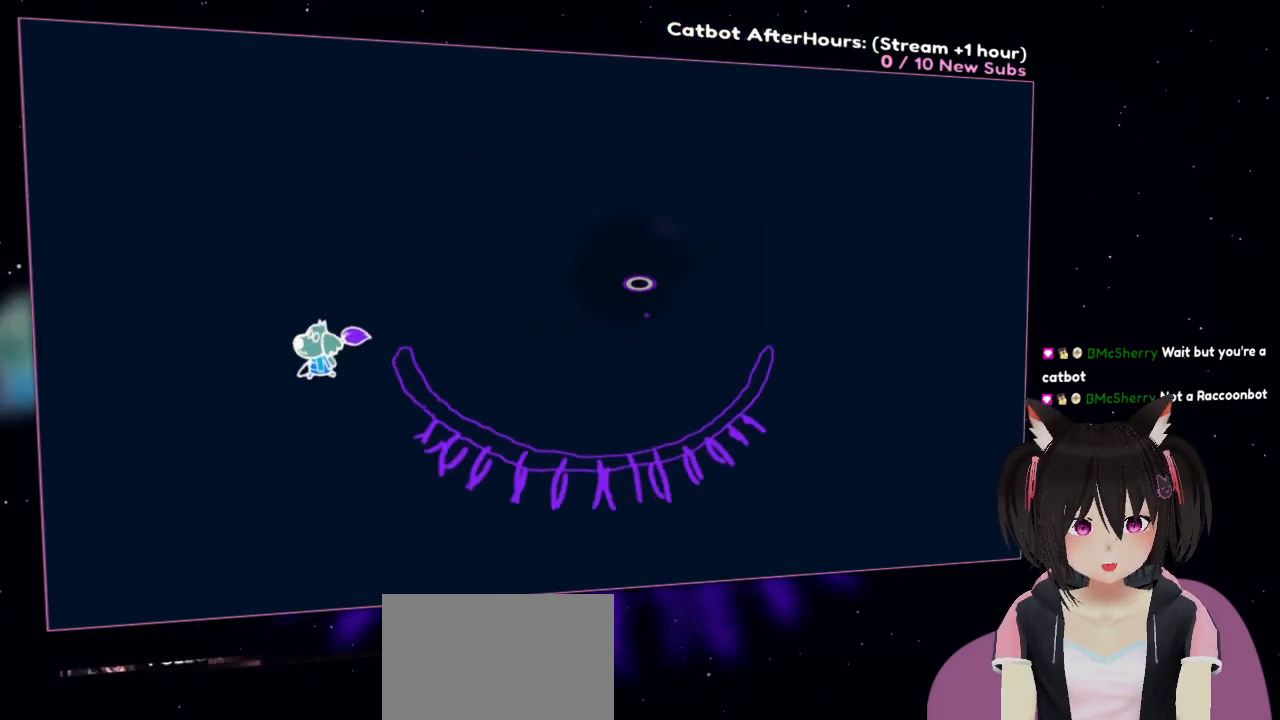
{"buttons": [], "left_stick": "down-right", "right_stick": "down", "events": [[200, "left_stick", "down"], [467, "left_stick", "down-right"], [467, "right_stick", "down"]]}
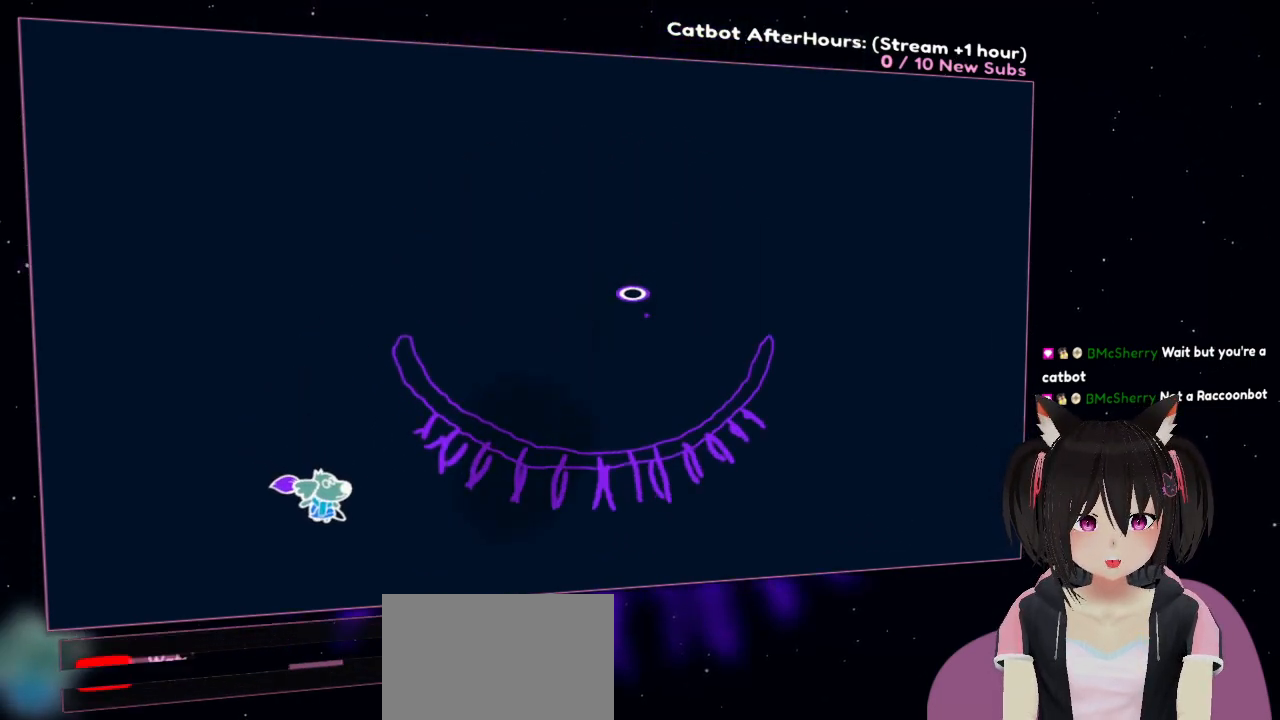
{"buttons": ["R2"], "left_stick": "right", "right_stick": "center", "events": [[100, "right_stick", "down-left"], [300, "left_stick", "right"], [333, "right_stick", "center"], [400, "R2", "down"]]}
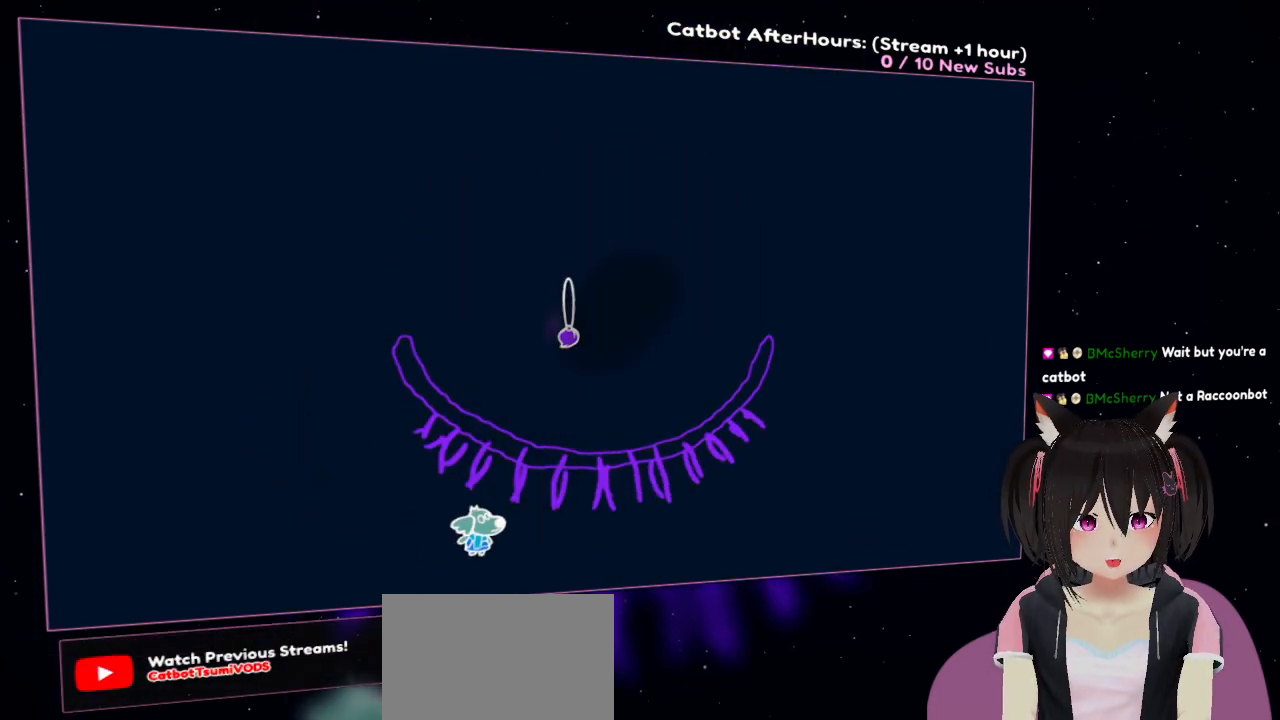
{"buttons": ["R2"], "left_stick": "center", "right_stick": "center", "events": [[217, "left_stick", "up-right"], [317, "left_stick", "center"]]}
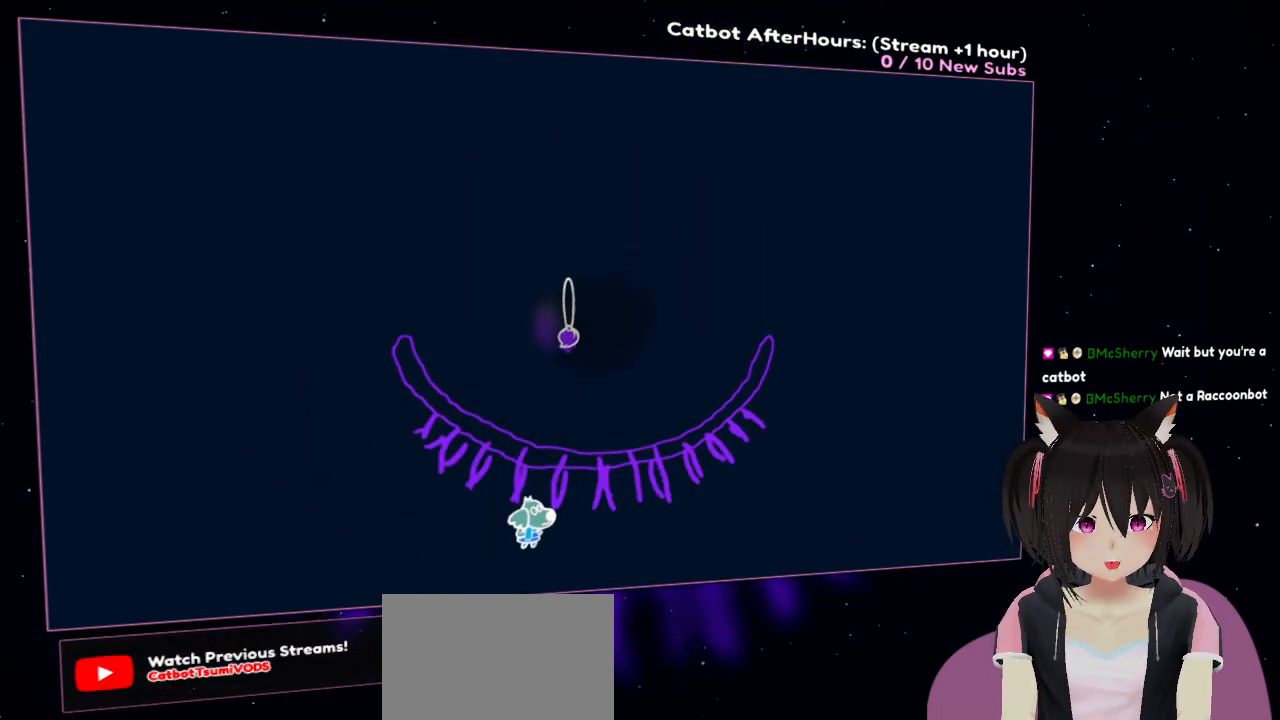
{"buttons": ["R1"], "left_stick": "center", "right_stick": "center", "events": [[267, "R2", "up"], [383, "R1", "down"]]}
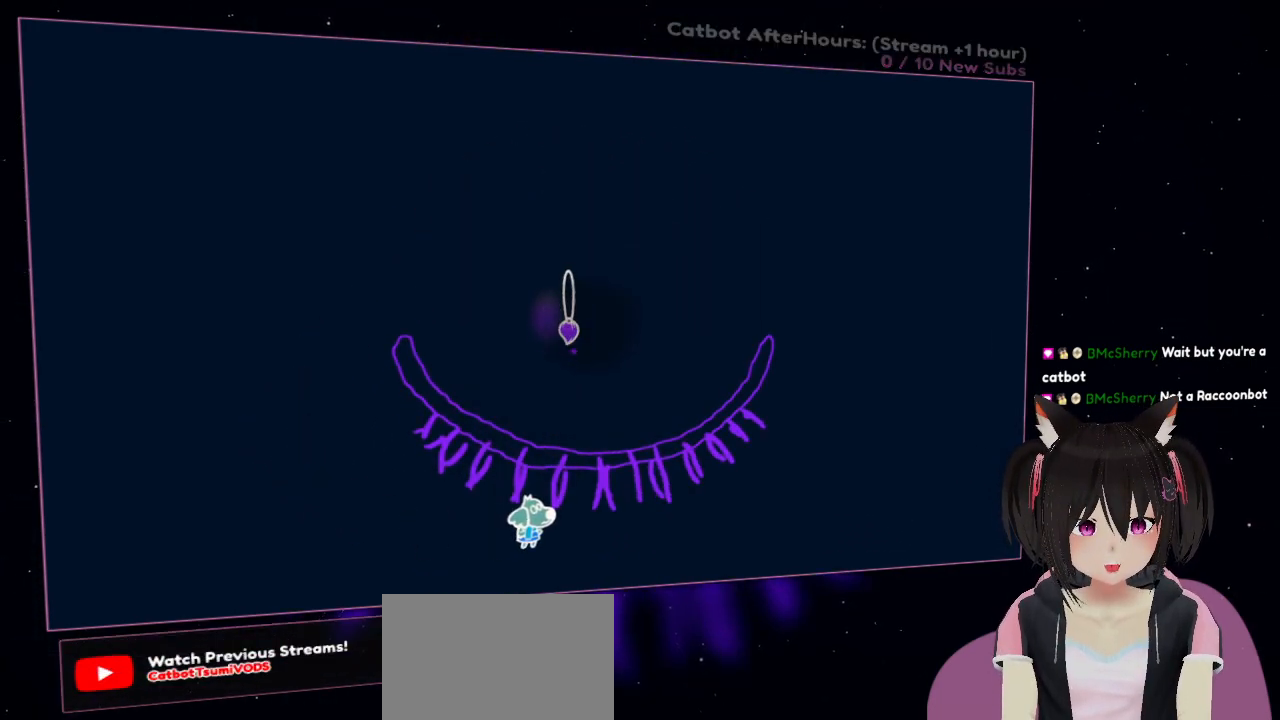
{"buttons": [], "left_stick": "center", "right_stick": "center", "events": [[17, "R1", "up"], [150, "R1", "down"], [383, "R1", "up"]]}
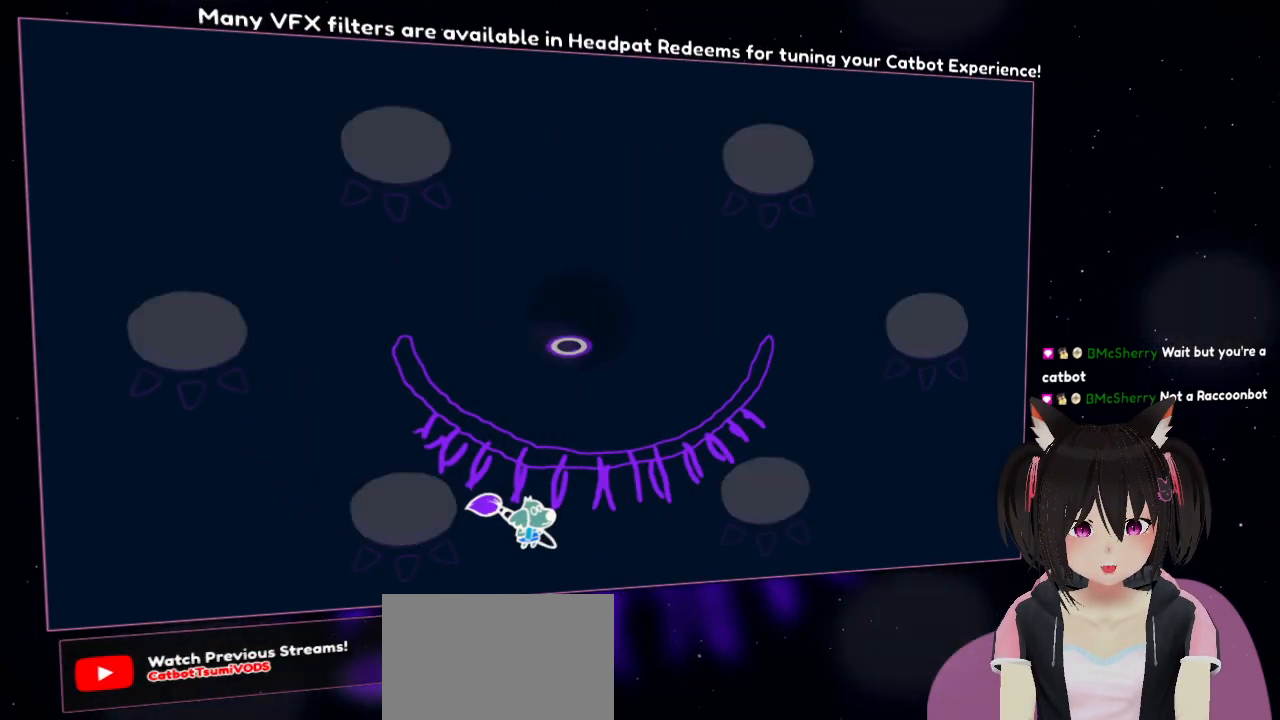
{"buttons": [], "left_stick": "center", "right_stick": "center", "events": []}
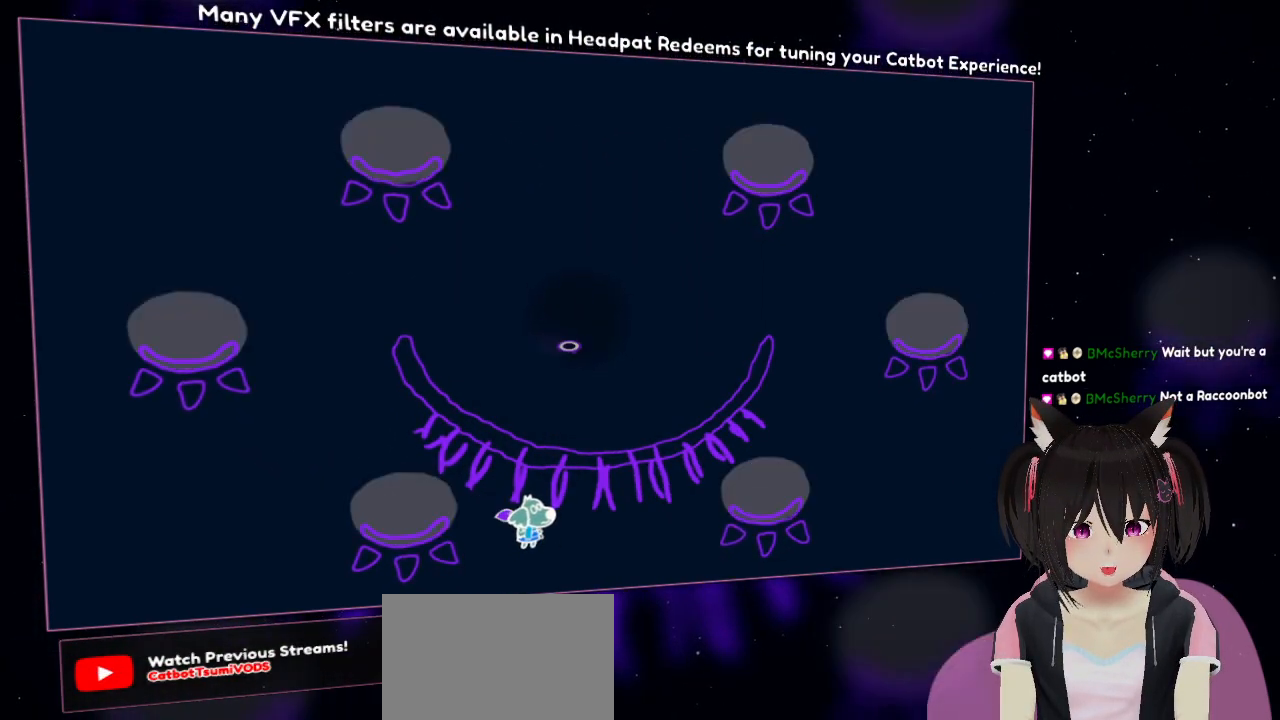
{"buttons": [], "left_stick": "down-right", "right_stick": "center", "events": [[500, "left_stick", "down-right"]]}
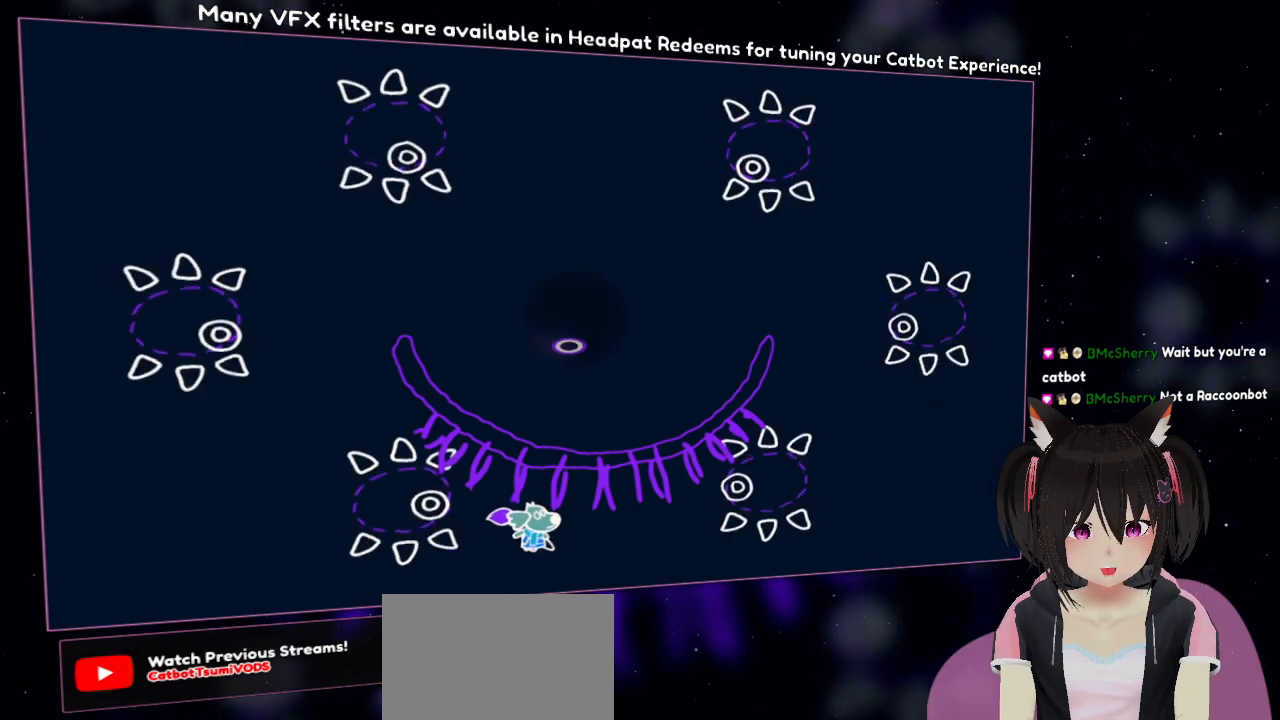
{"buttons": ["R2"], "left_stick": "up", "right_stick": "down", "events": [[167, "left_stick", "right"], [433, "right_stick", "down"], [467, "R2", "down"], [500, "left_stick", "up"]]}
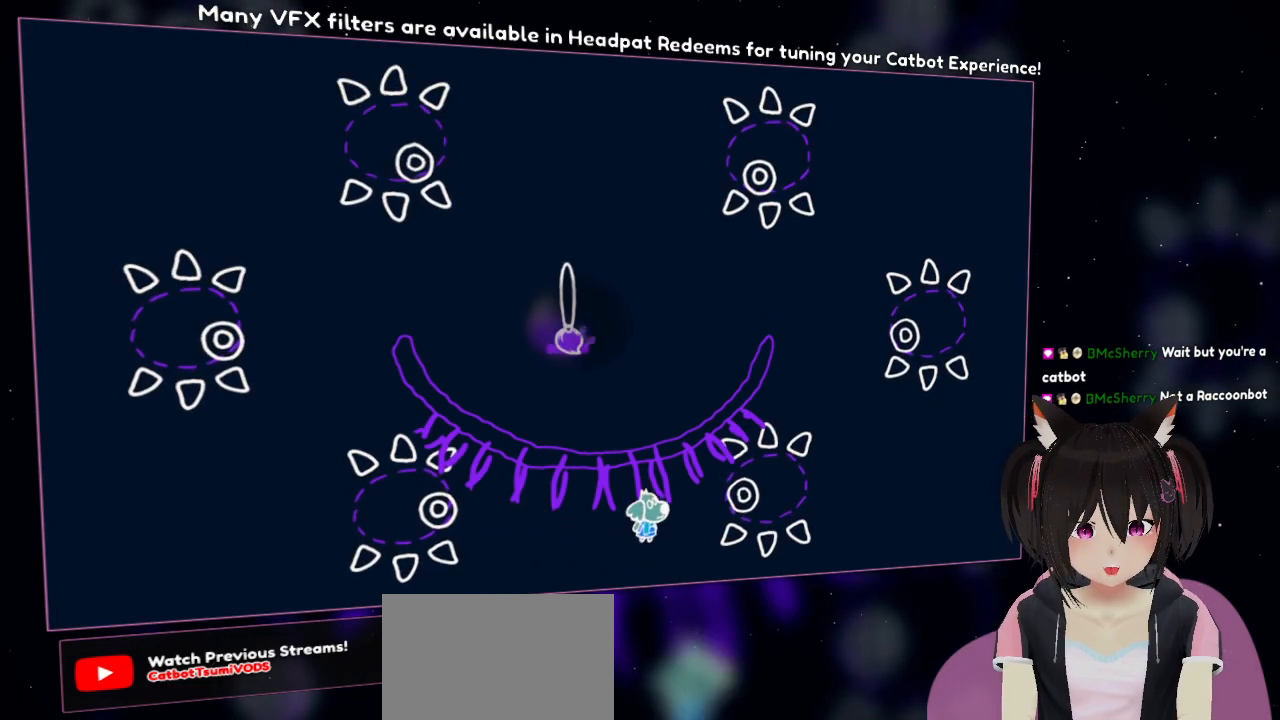
{"buttons": ["R2"], "left_stick": "up-left", "right_stick": "center", "events": [[67, "right_stick", "center"], [250, "left_stick", "up-left"]]}
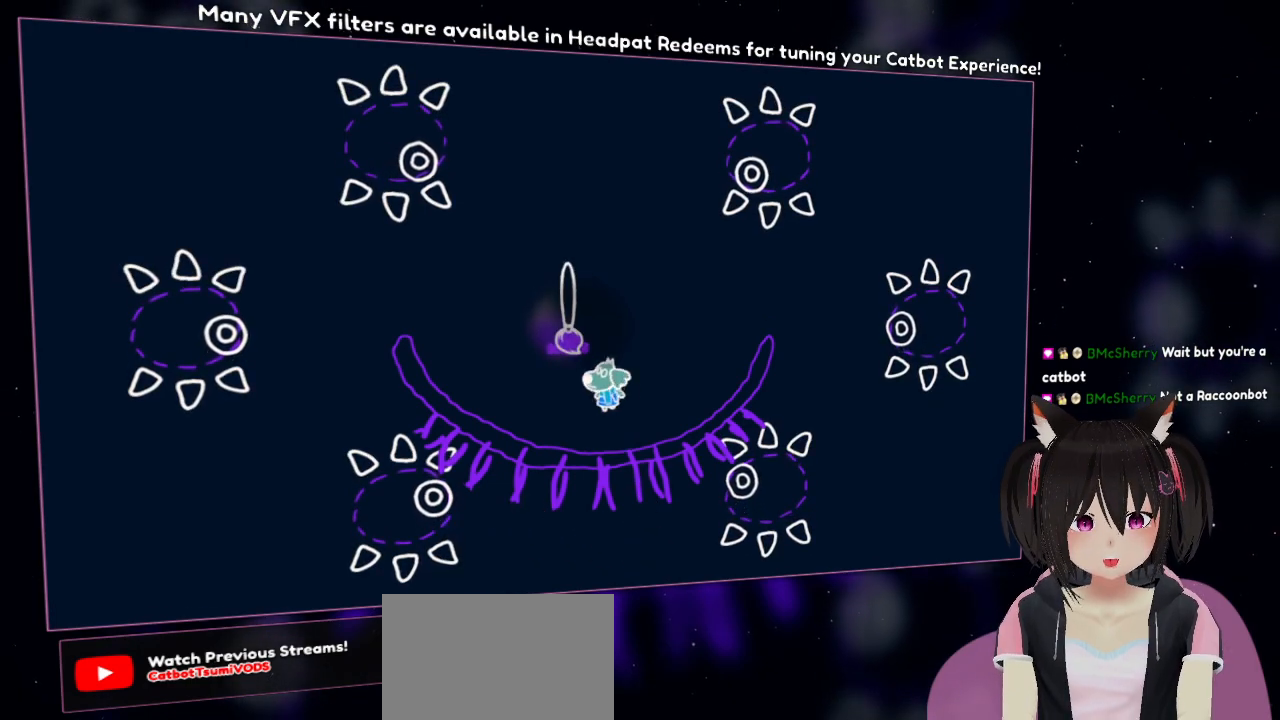
{"buttons": ["R2"], "left_stick": "up-left", "right_stick": "center", "events": []}